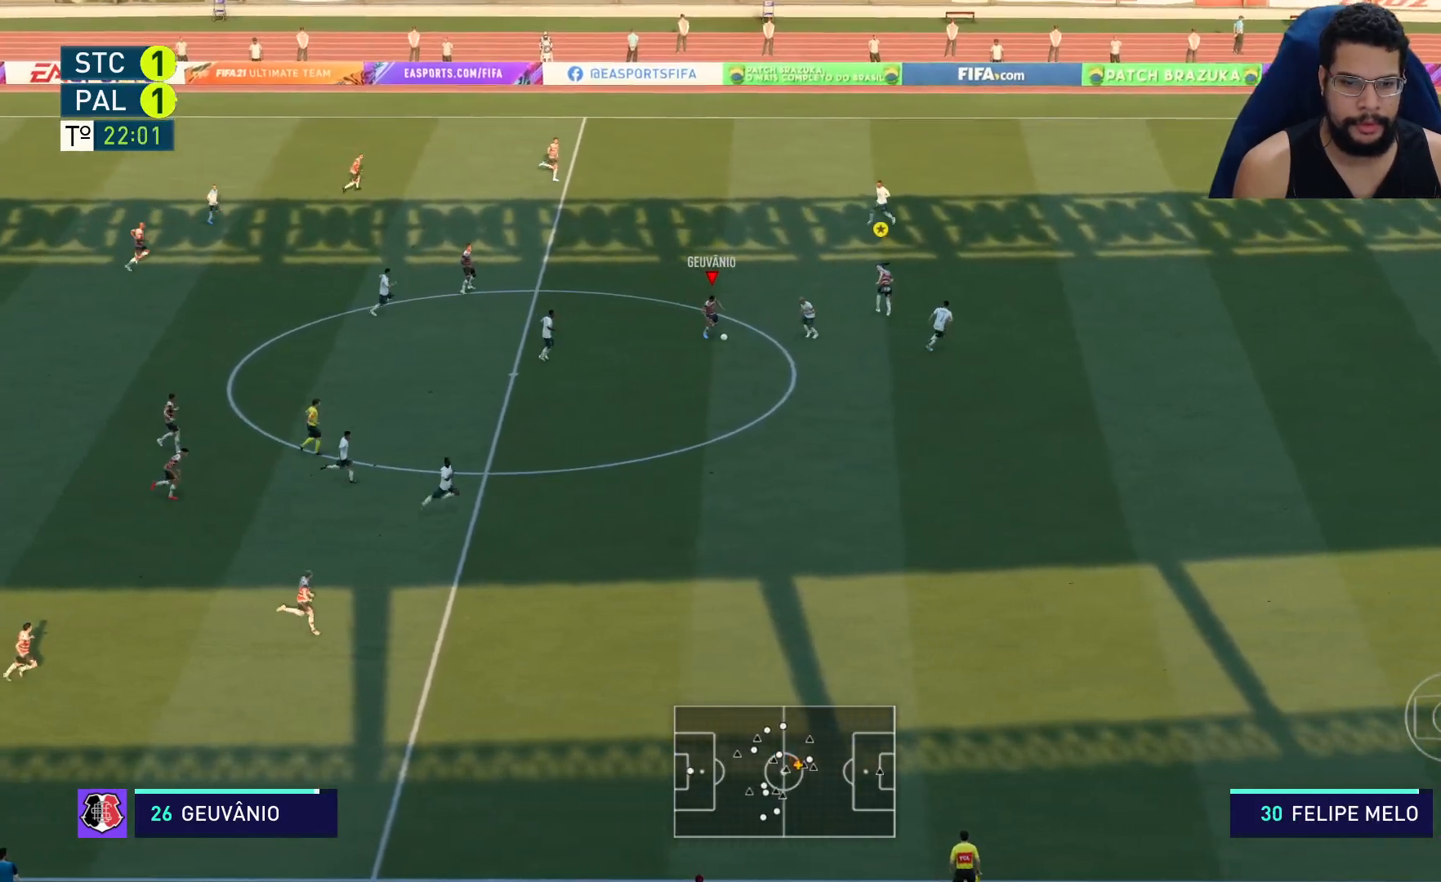
Gameplay with a controller (Xbox layout); each line is a JSON object with the inputs held at the frame after it. "events" lists button and stick changes between this image and that frame as [ms after this image, input, new state], when the widget could be followed in between.
{"buttons": ["R2"], "left_stick": "down-right", "right_stick": "center", "events": []}
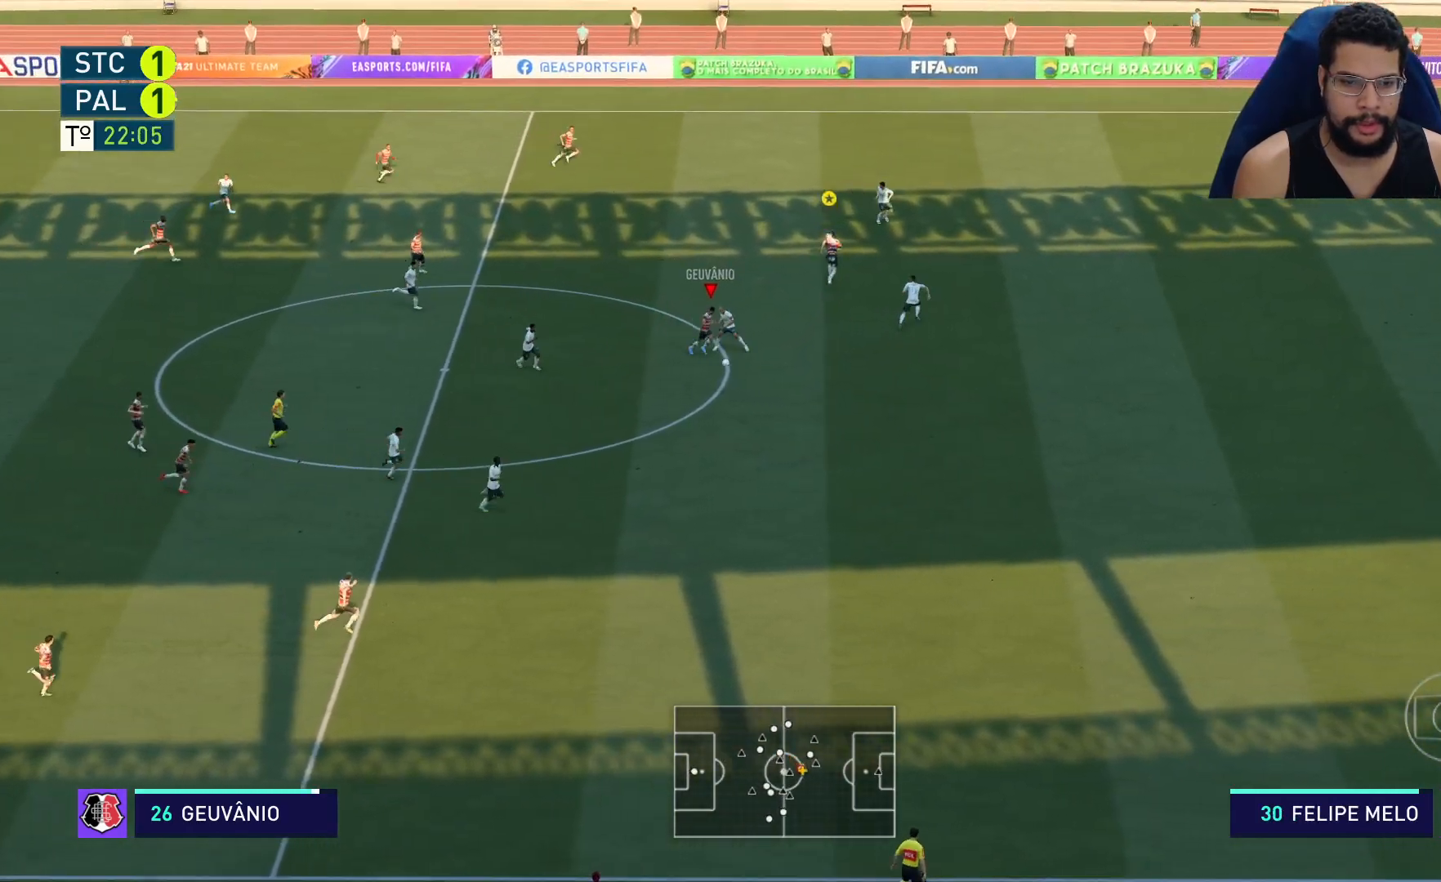
{"buttons": ["R2"], "left_stick": "down-right", "right_stick": "right", "events": [[133, "right_stick", "right"]]}
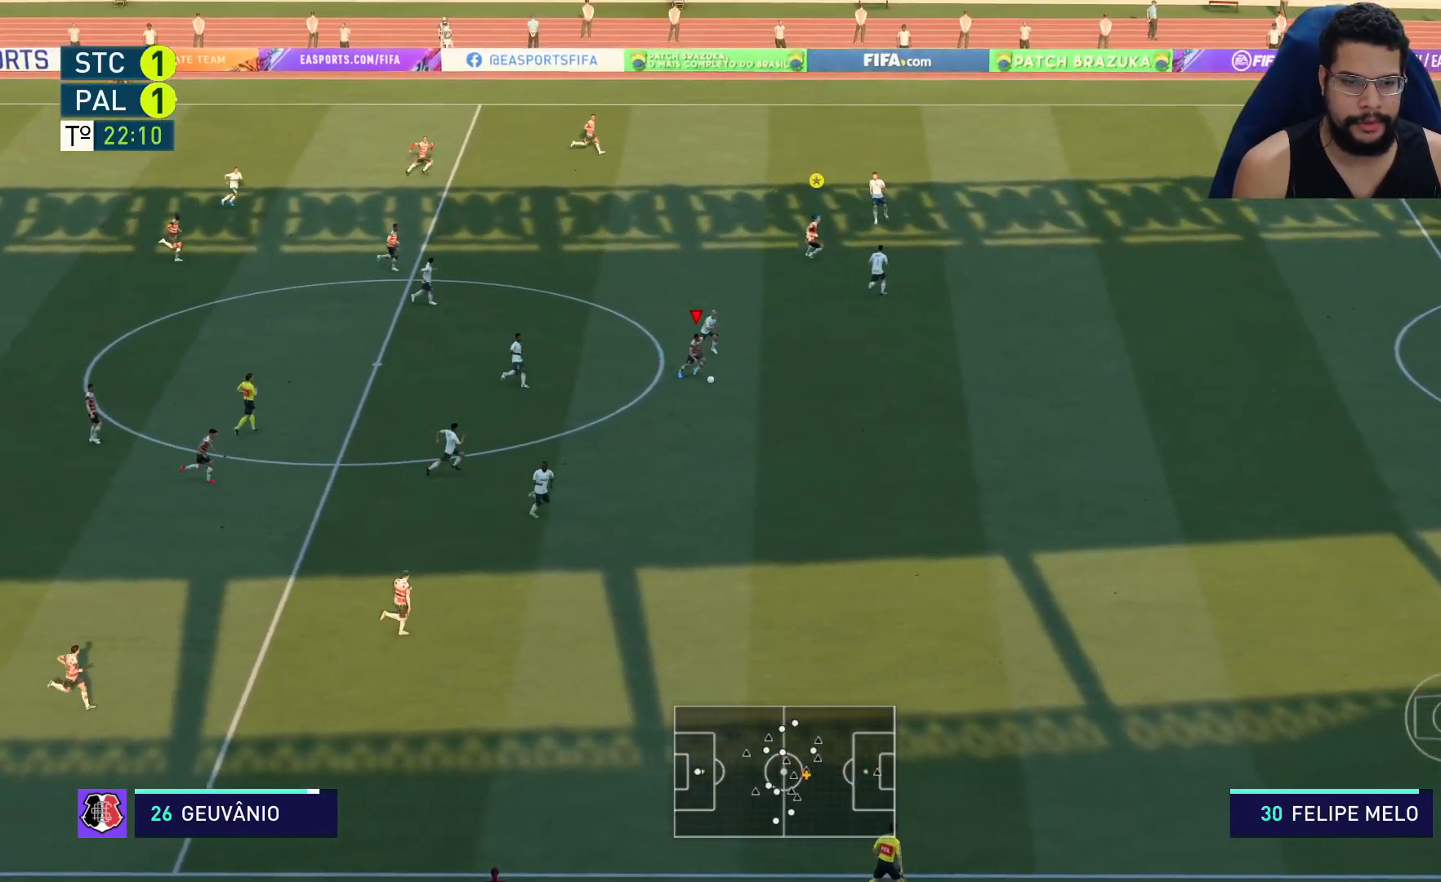
{"buttons": ["R2"], "left_stick": "center", "right_stick": "center", "events": [[433, "left_stick", "center"], [483, "right_stick", "center"]]}
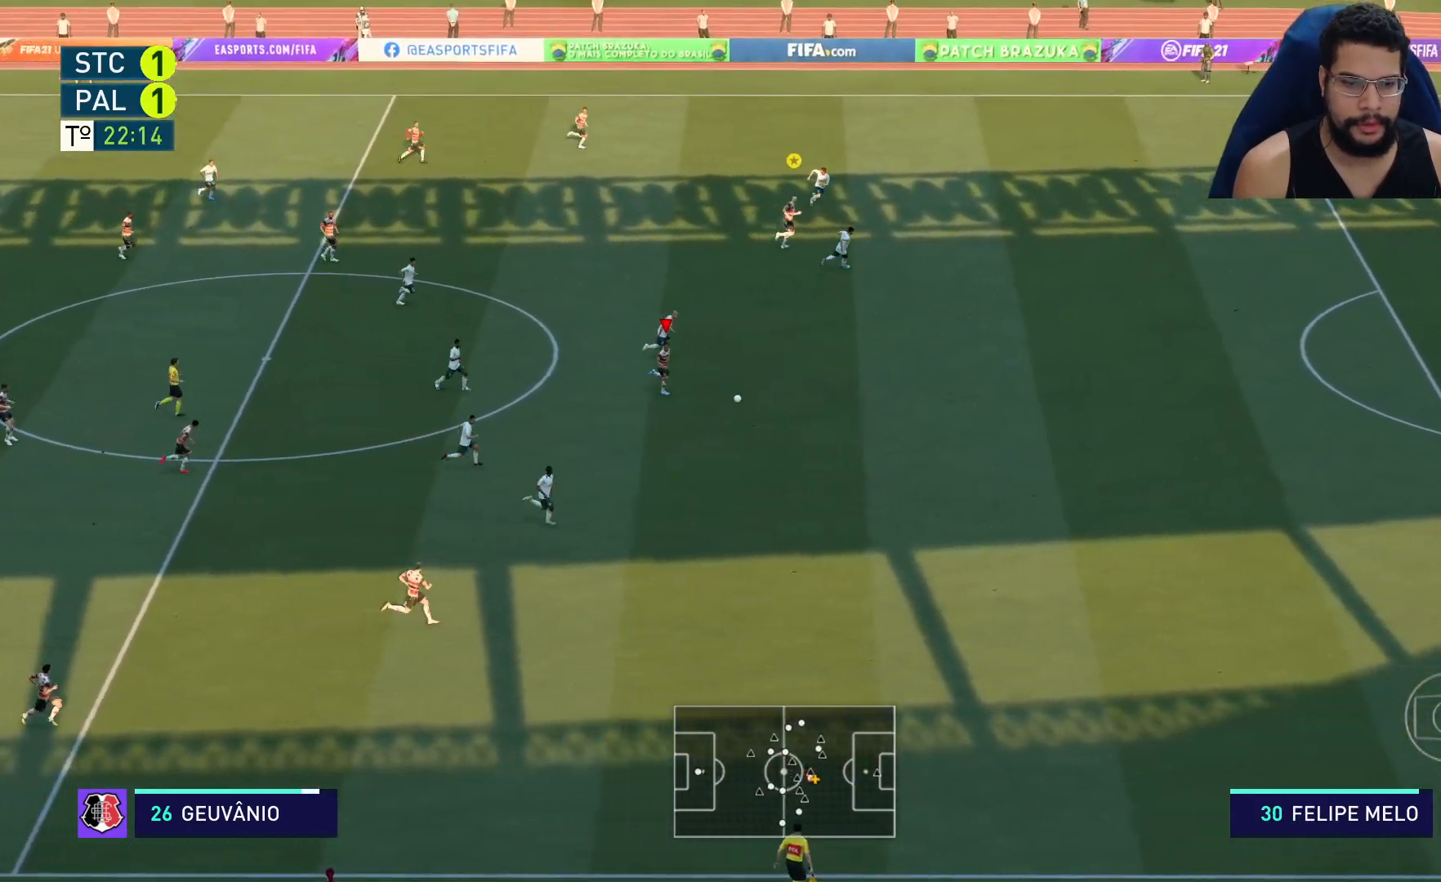
{"buttons": ["R2"], "left_stick": "right", "right_stick": "right", "events": [[83, "left_stick", "right"], [200, "right_stick", "right"]]}
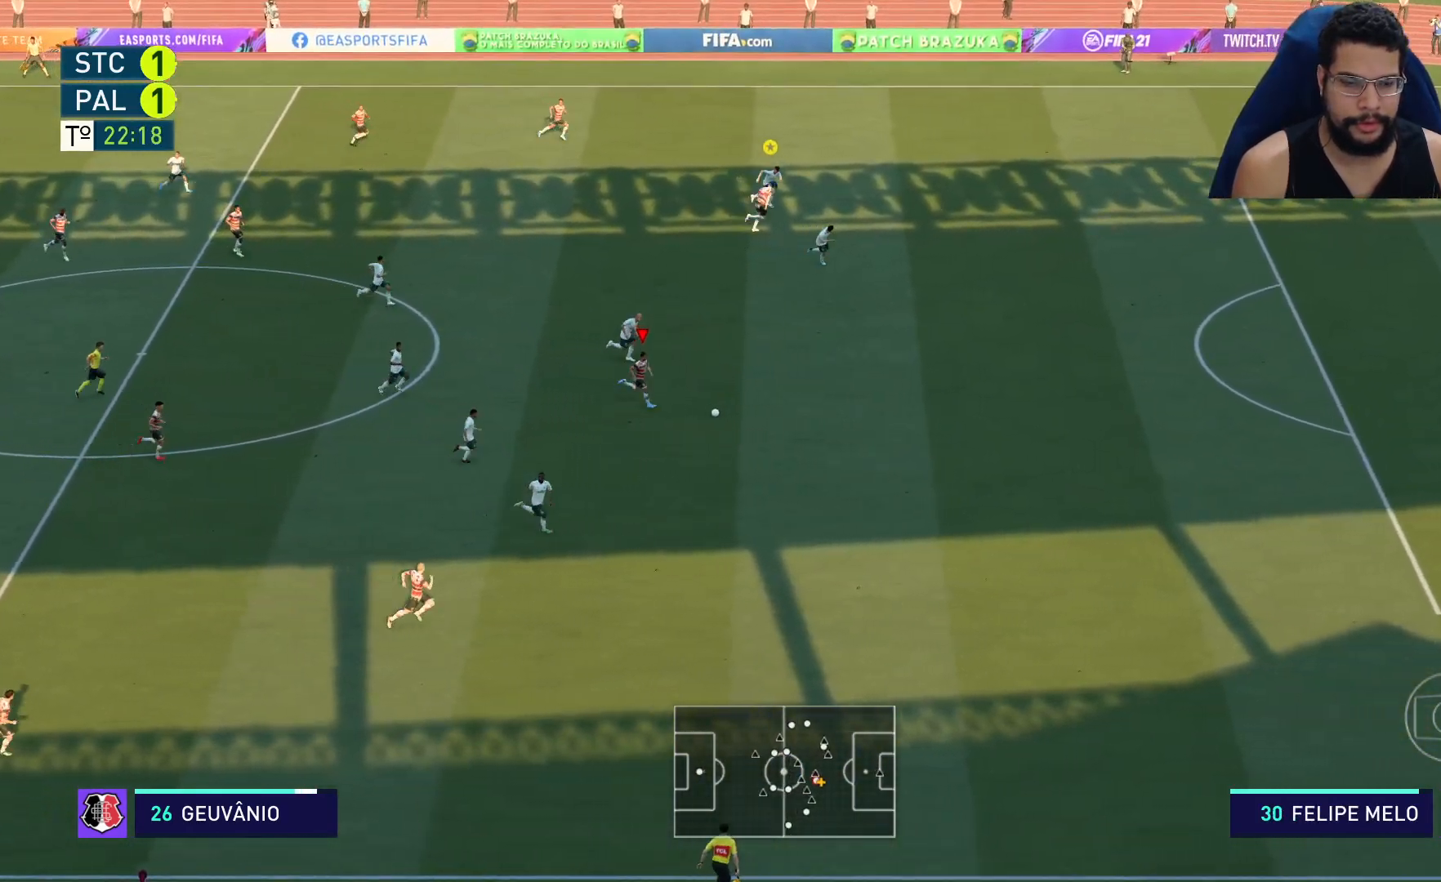
{"buttons": ["R2"], "left_stick": "right", "right_stick": "right", "events": []}
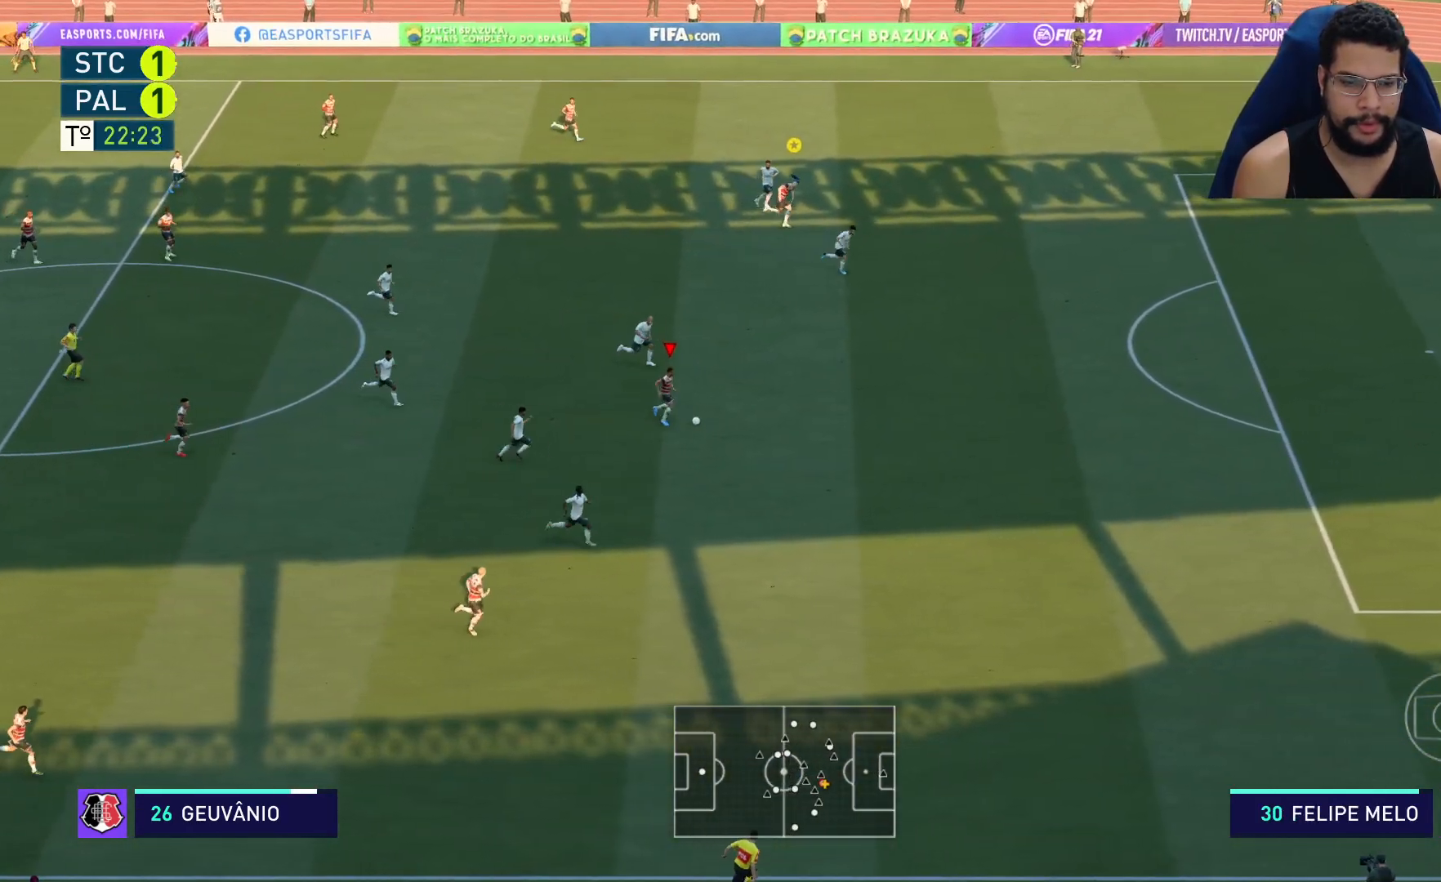
{"buttons": ["R2"], "left_stick": "right", "right_stick": "right", "events": []}
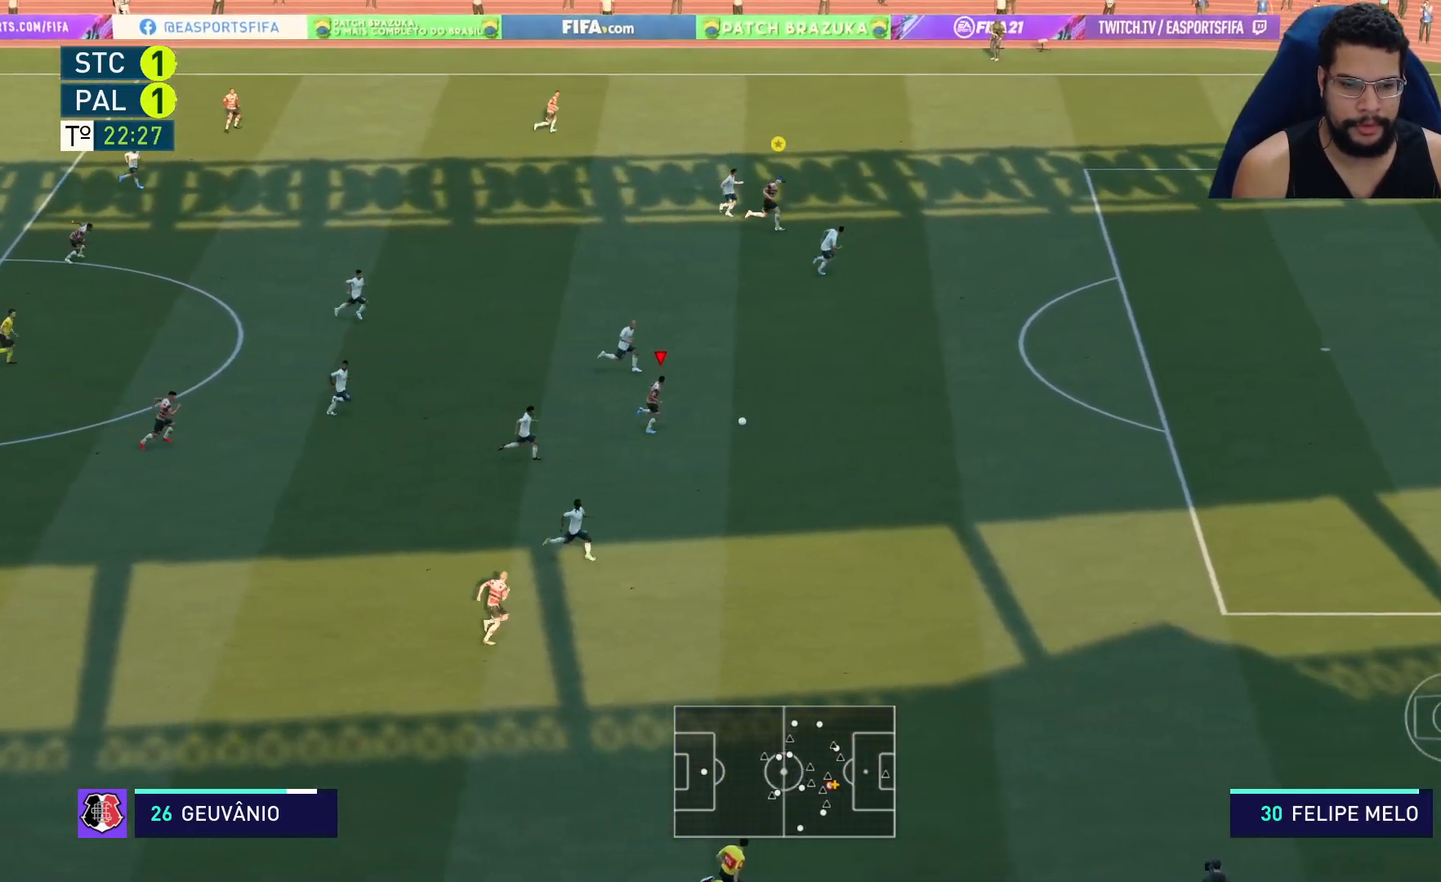
{"buttons": ["R2"], "left_stick": "right", "right_stick": "center", "events": [[33, "right_stick", "center"]]}
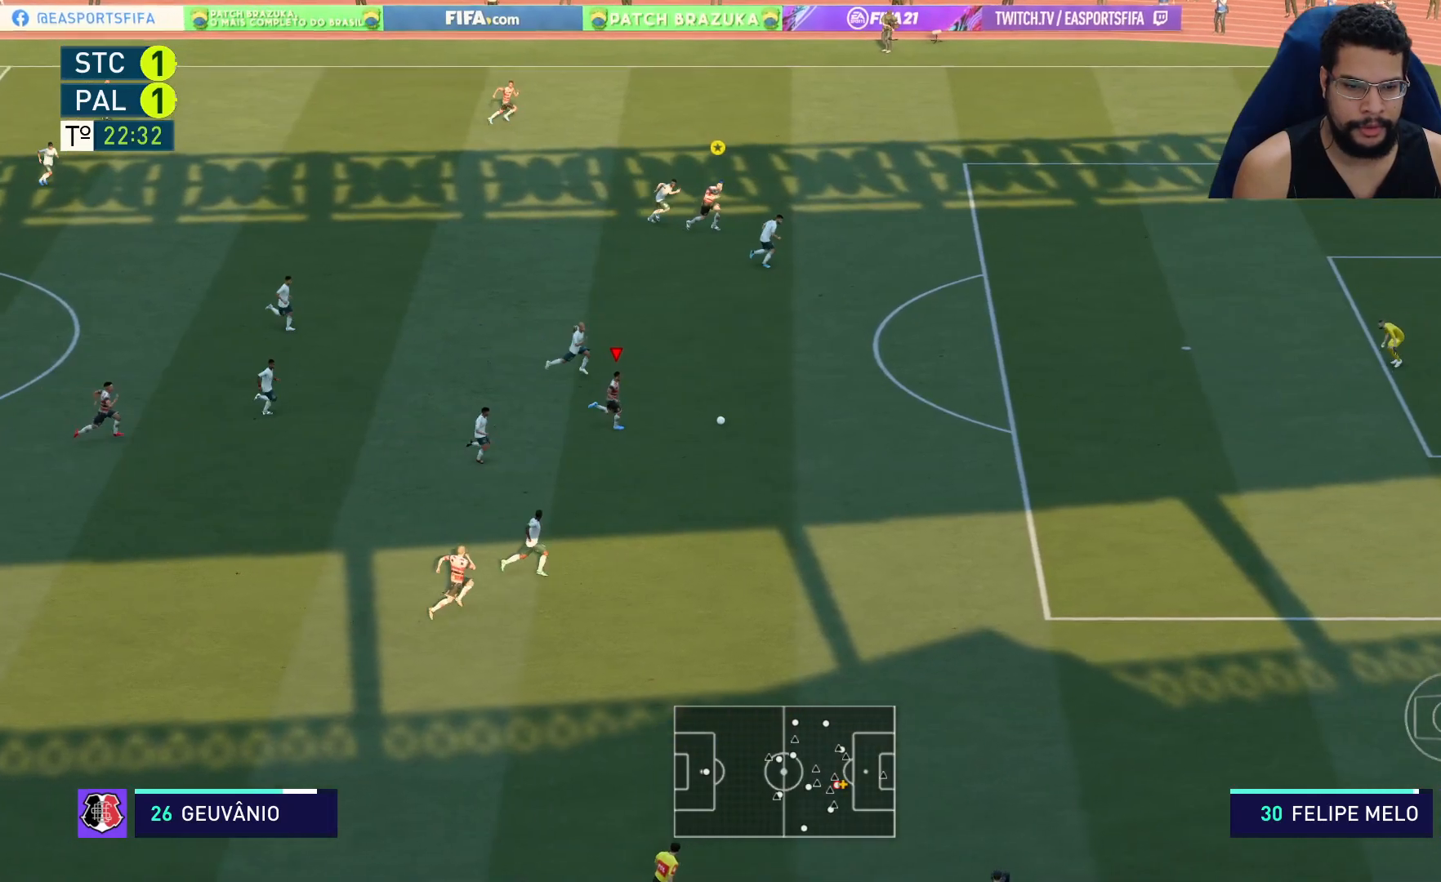
{"buttons": ["R2"], "left_stick": "right", "right_stick": "center", "events": [[217, "right_stick", "right"], [400, "right_stick", "center"]]}
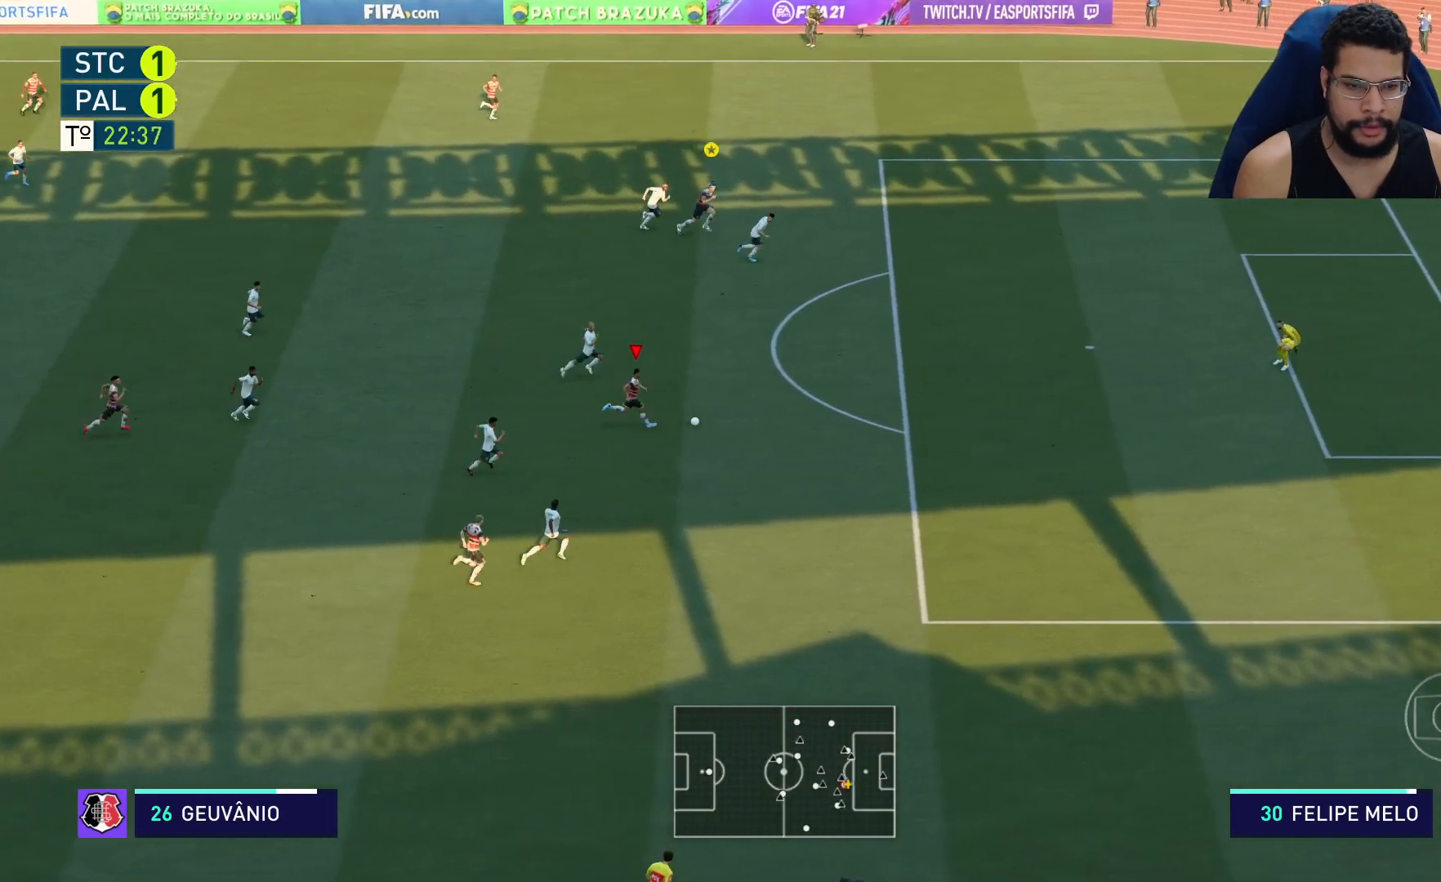
{"buttons": ["R2"], "left_stick": "right", "right_stick": "center", "events": []}
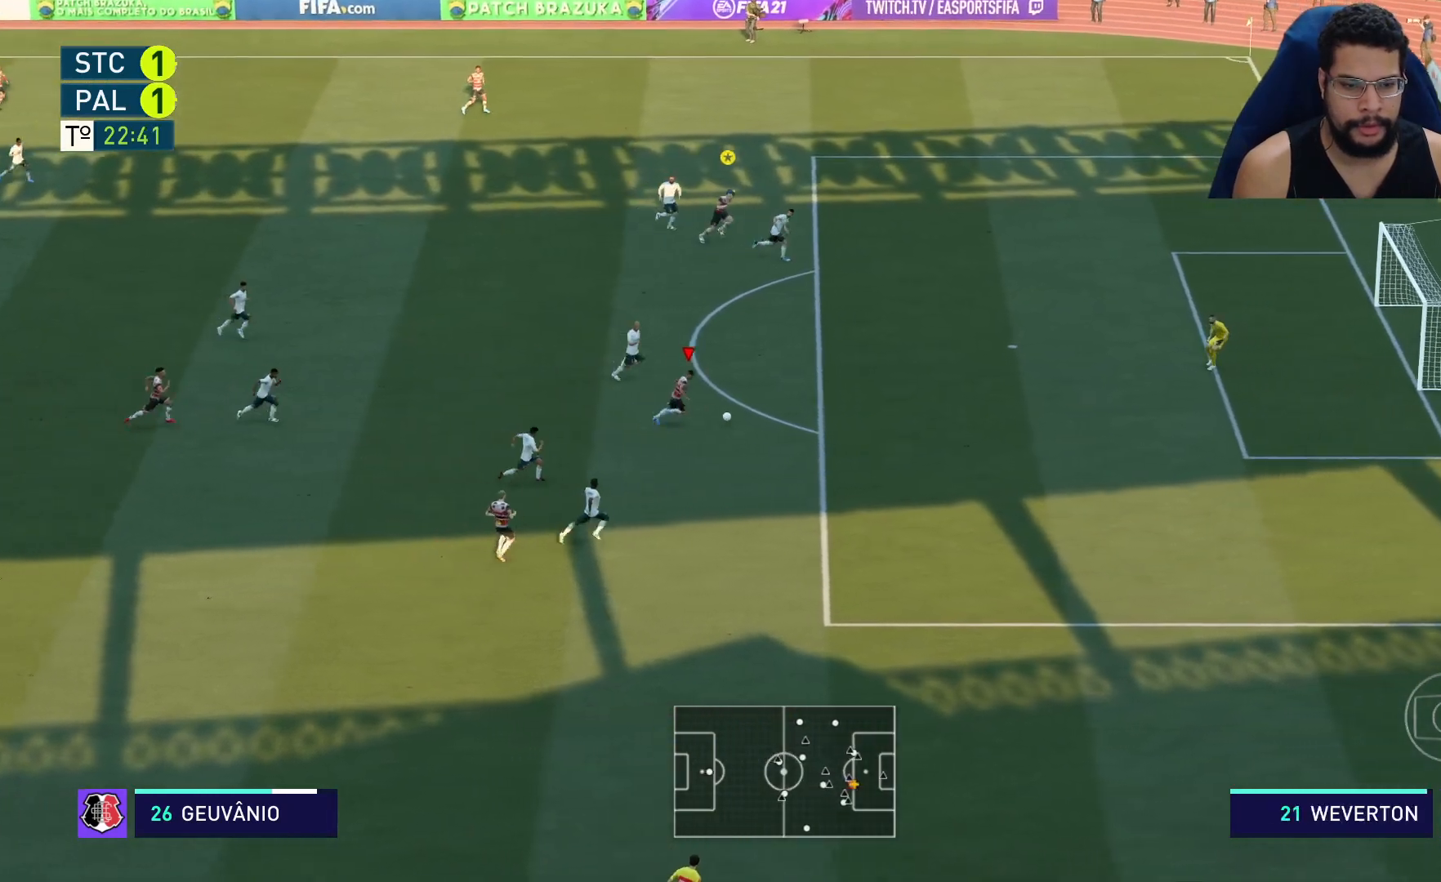
{"buttons": [], "left_stick": "right", "right_stick": "center", "events": [[450, "R2", "up"]]}
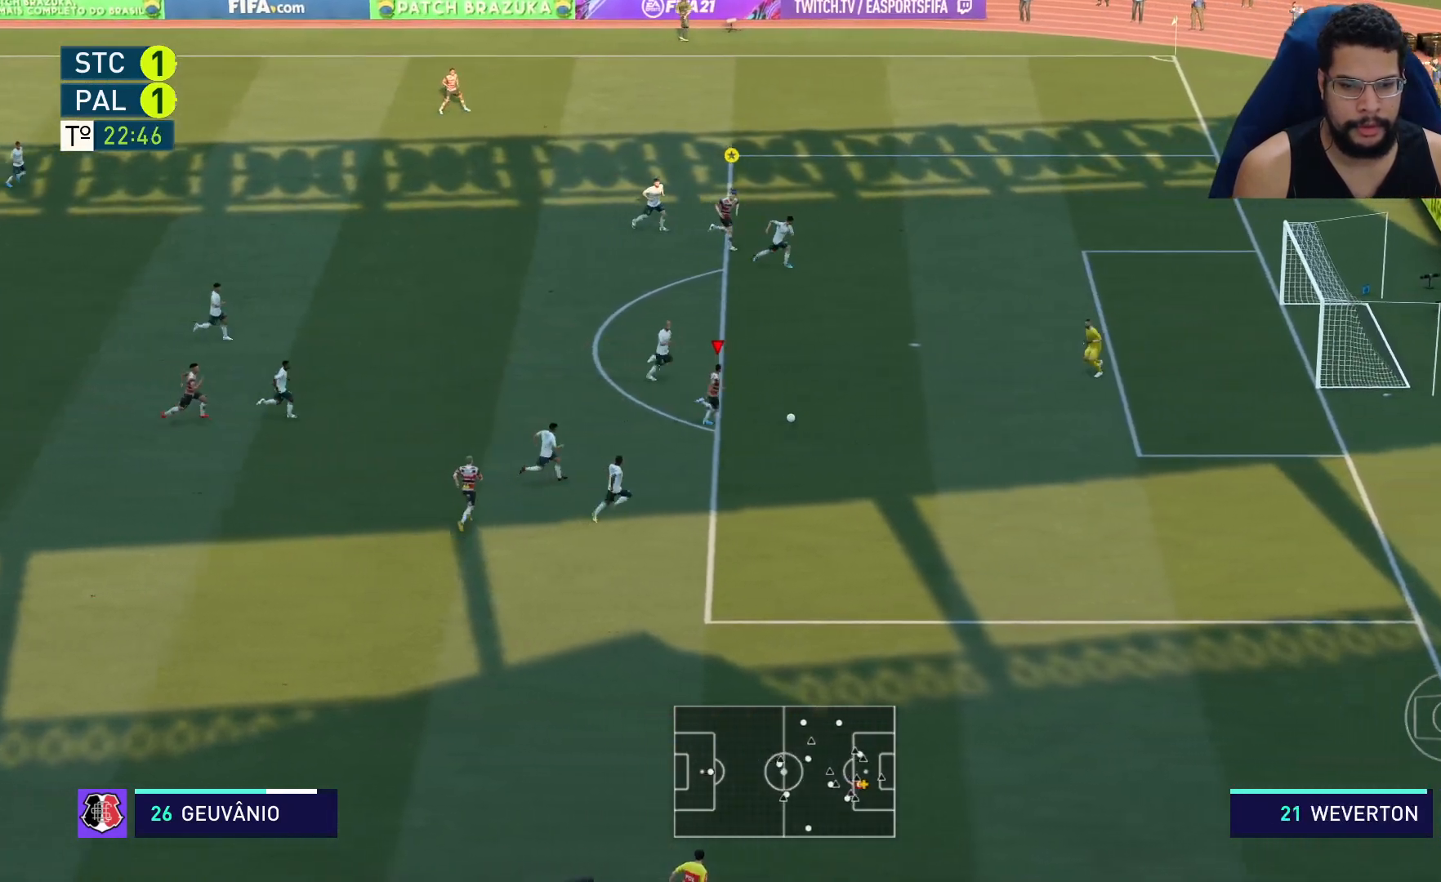
{"buttons": ["X"], "left_stick": "left", "right_stick": "center", "events": [[383, "L1", "down"], [417, "X", "down"], [417, "left_stick", "up"], [500, "L1", "up"], [500, "left_stick", "left"]]}
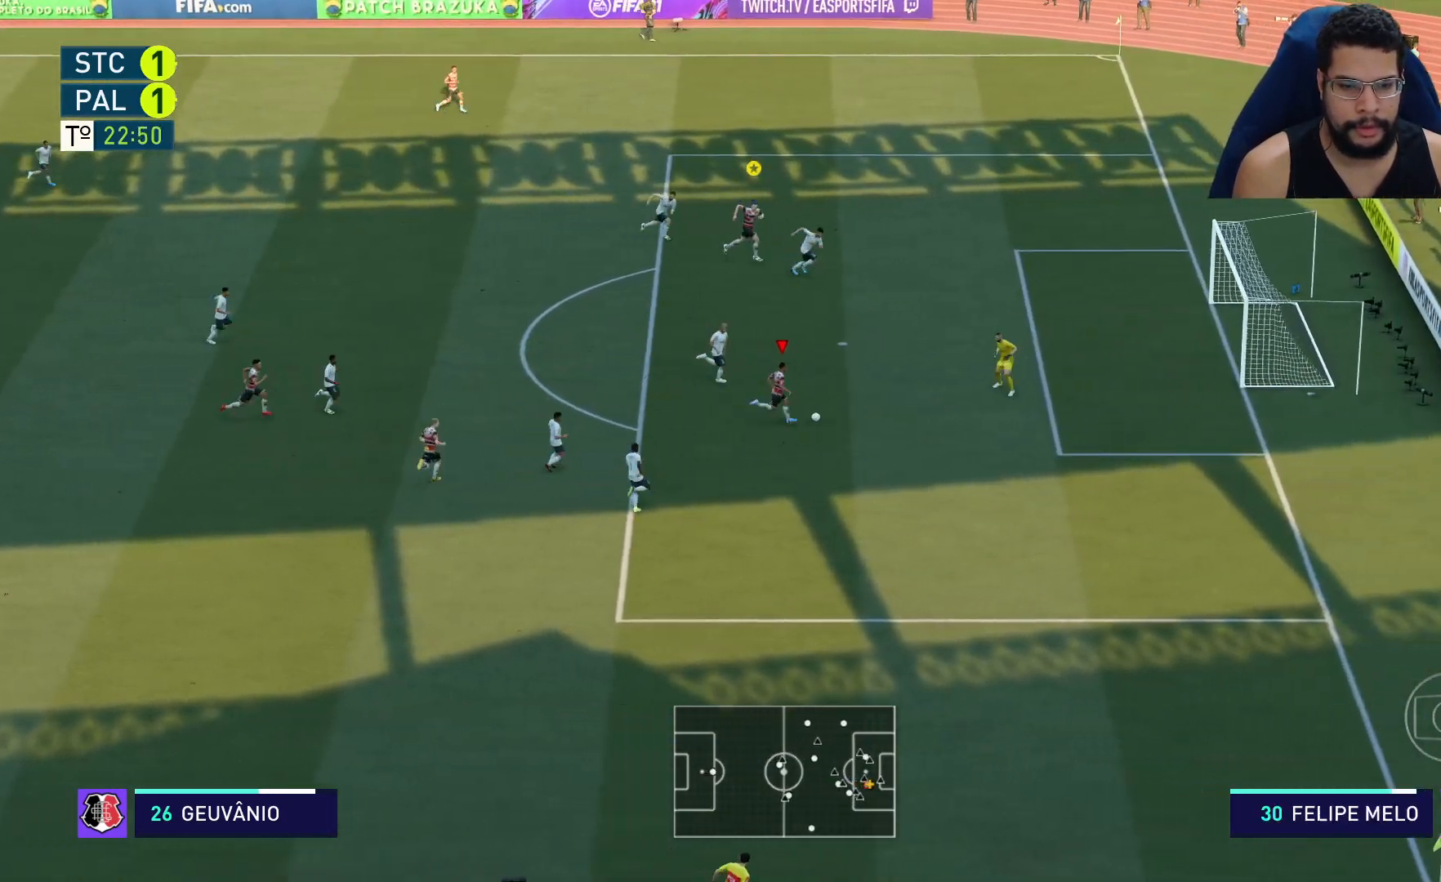
{"buttons": ["R2"], "left_stick": "down-left", "right_stick": "center", "events": [[33, "X", "up"], [50, "left_stick", "down-left"], [417, "R2", "down"]]}
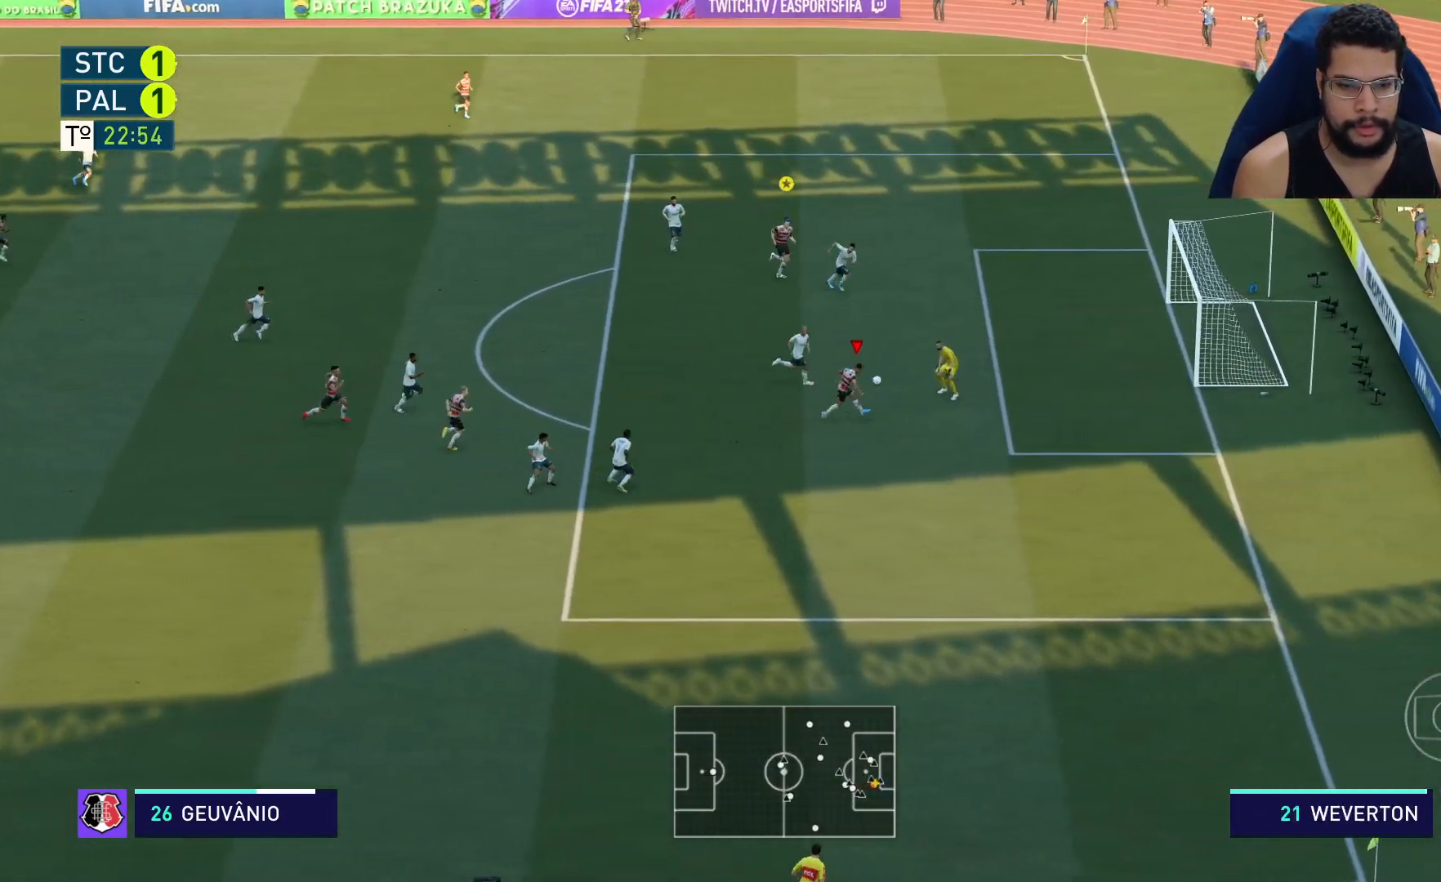
{"buttons": ["R2"], "left_stick": "down", "right_stick": "center", "events": [[150, "left_stick", "down"]]}
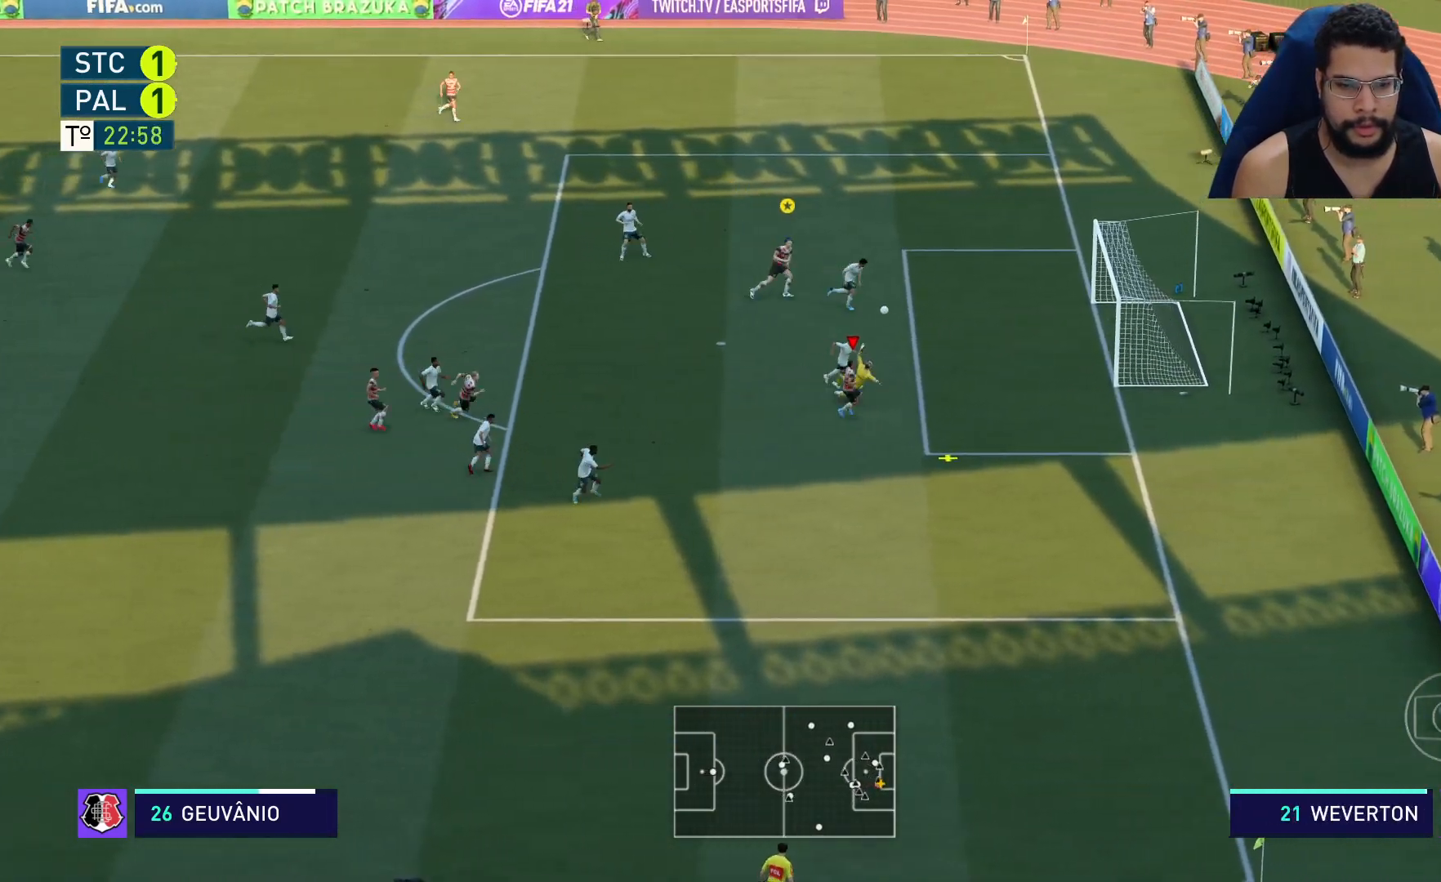
{"buttons": ["R2"], "left_stick": "up-right", "right_stick": "center", "events": [[83, "left_stick", "down-right"], [133, "X", "down"], [183, "left_stick", "right"], [300, "X", "up"], [333, "left_stick", "up-right"]]}
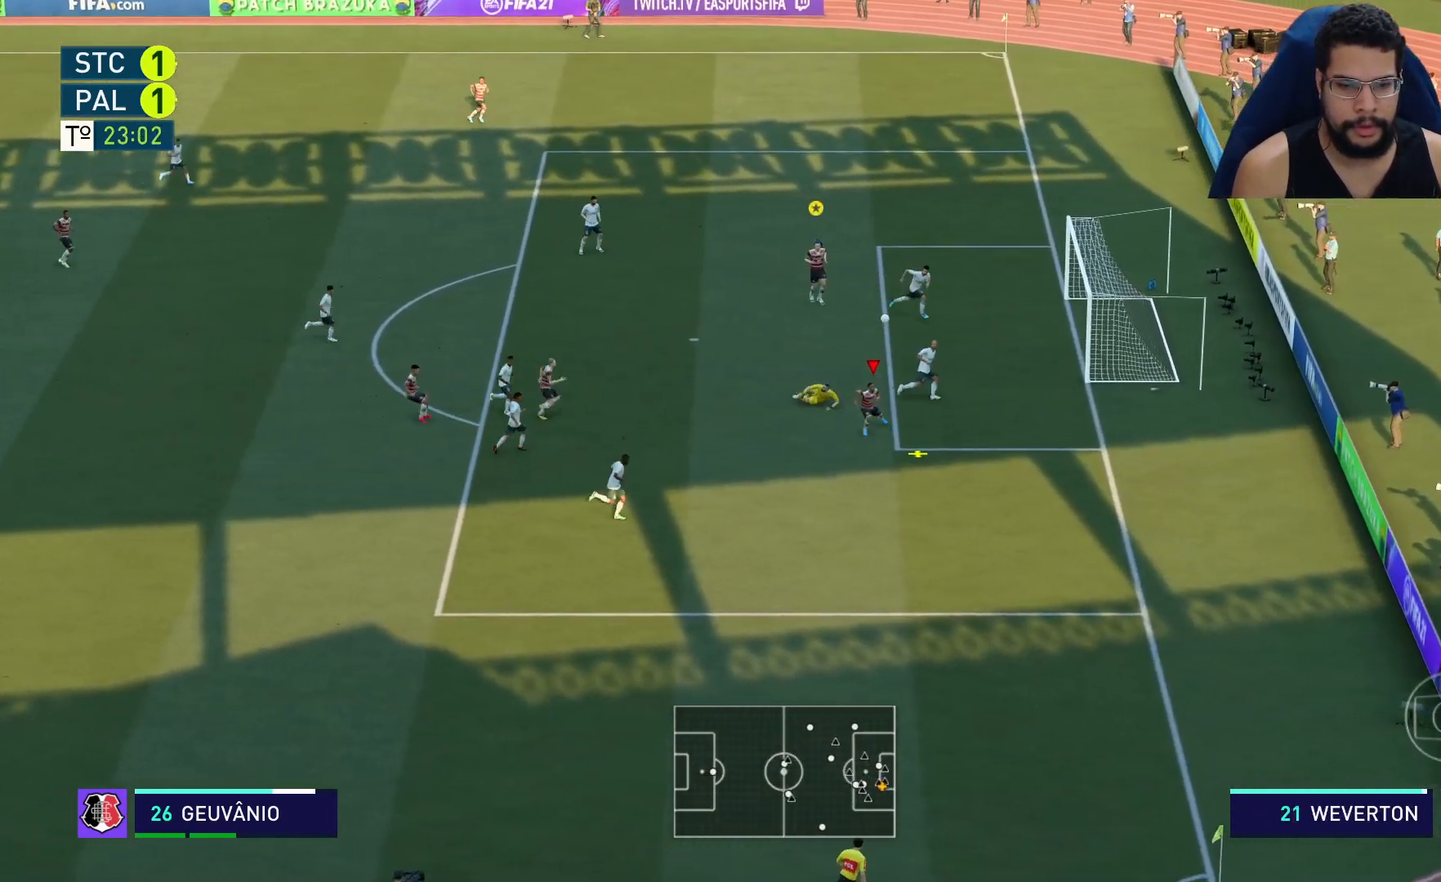
{"buttons": ["R2"], "left_stick": "up-right", "right_stick": "center", "events": []}
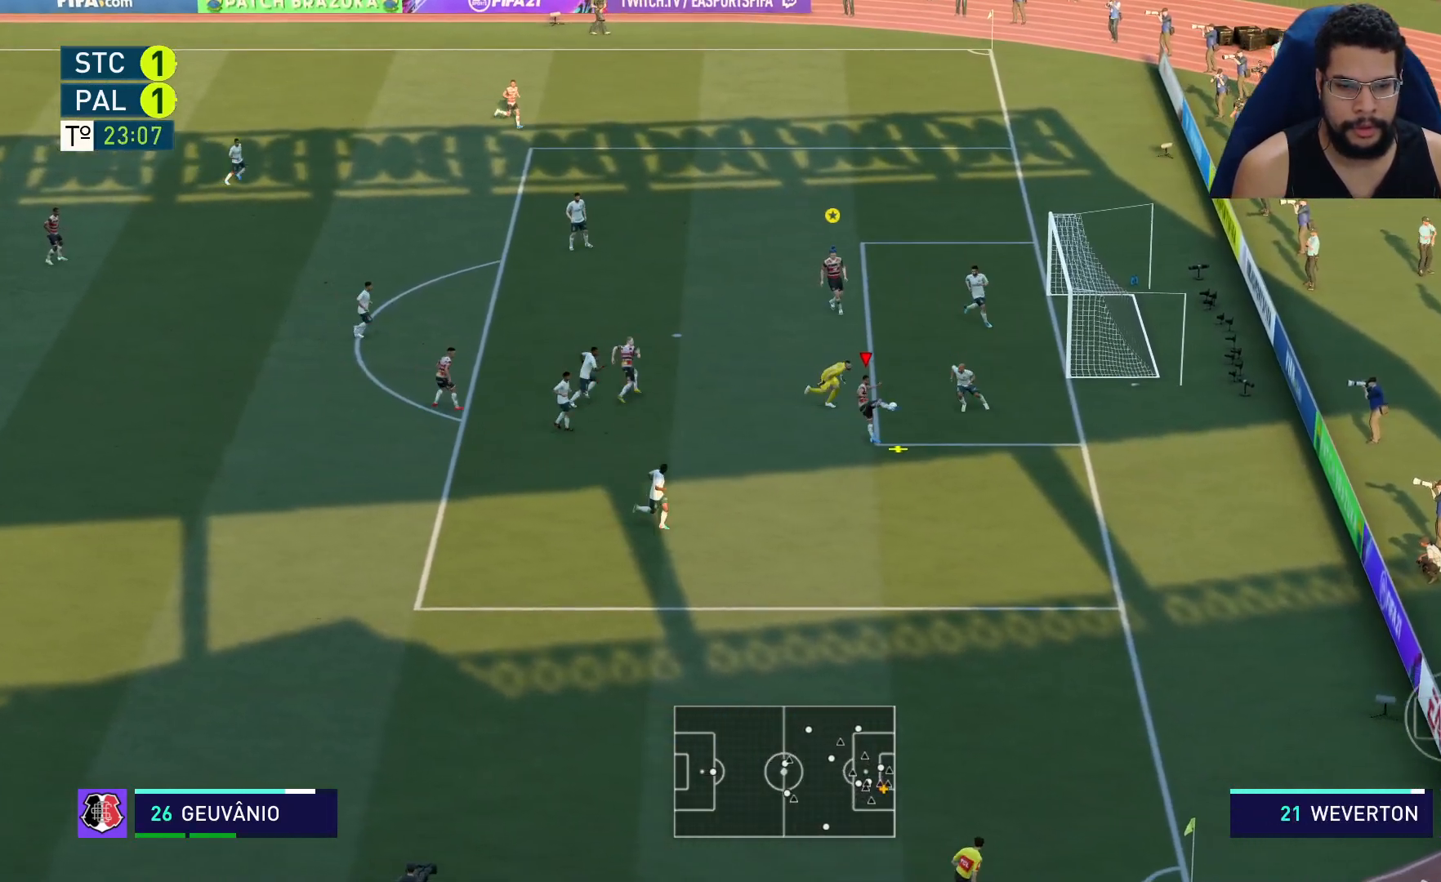
{"buttons": ["R2"], "left_stick": "right", "right_stick": "center", "events": [[400, "left_stick", "right"]]}
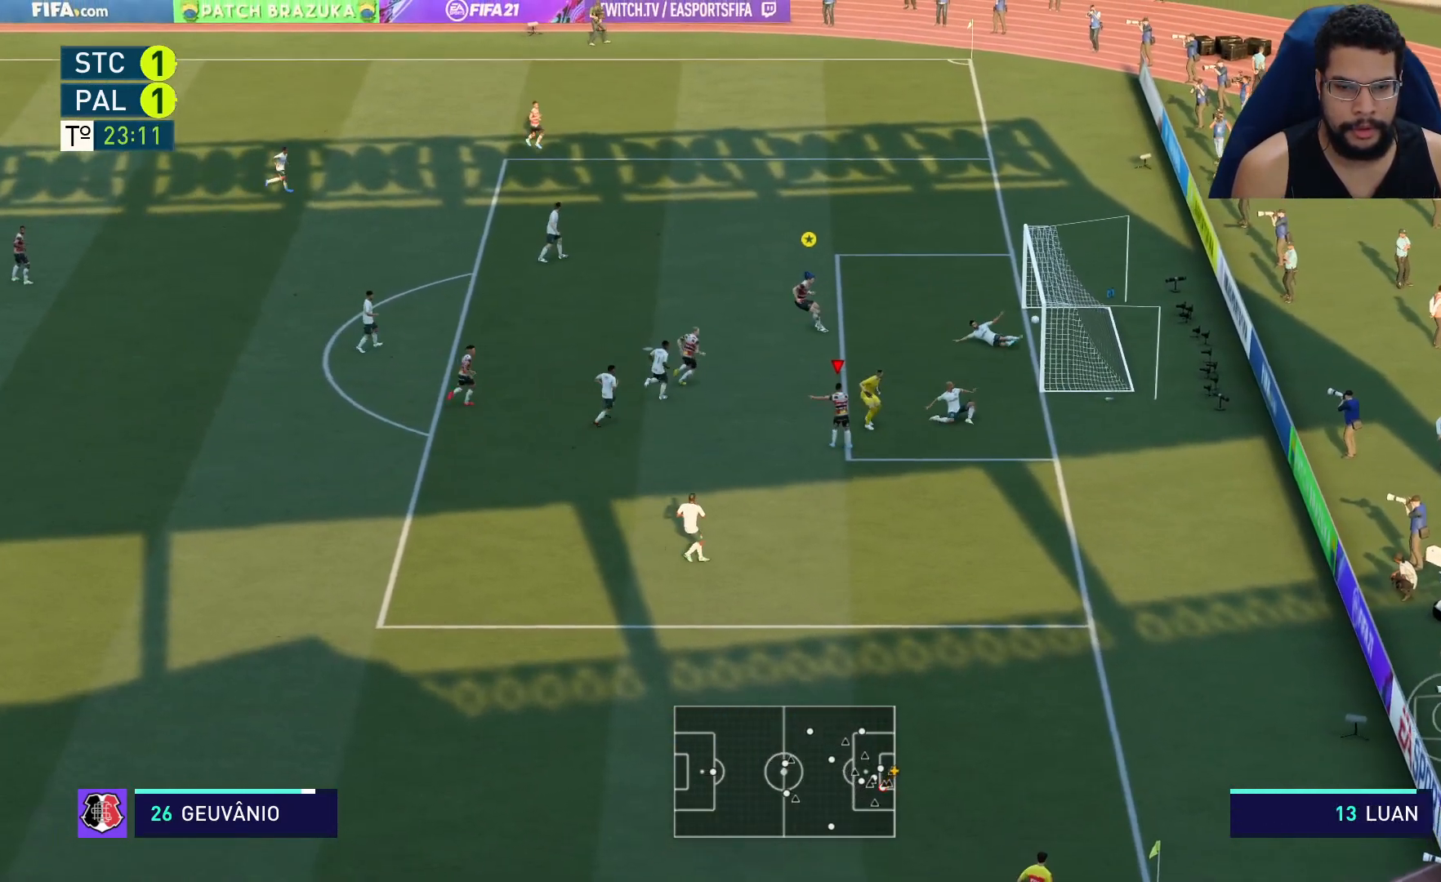
{"buttons": ["R2"], "left_stick": "down", "right_stick": "center", "events": [[83, "left_stick", "down-right"], [333, "left_stick", "down"]]}
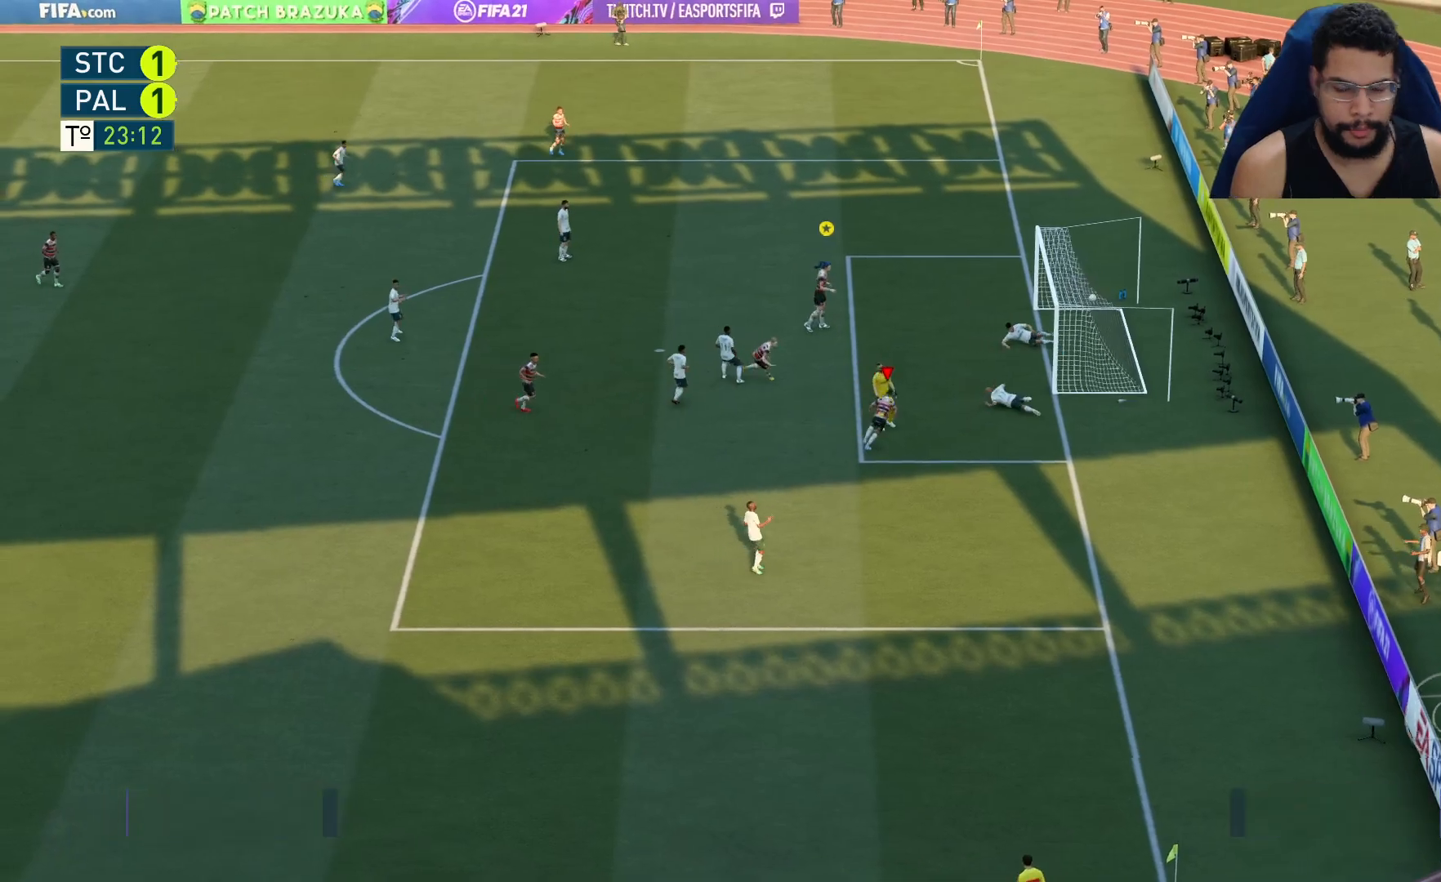
{"buttons": ["R2"], "left_stick": "down-left", "right_stick": "center", "events": [[17, "left_stick", "down-left"]]}
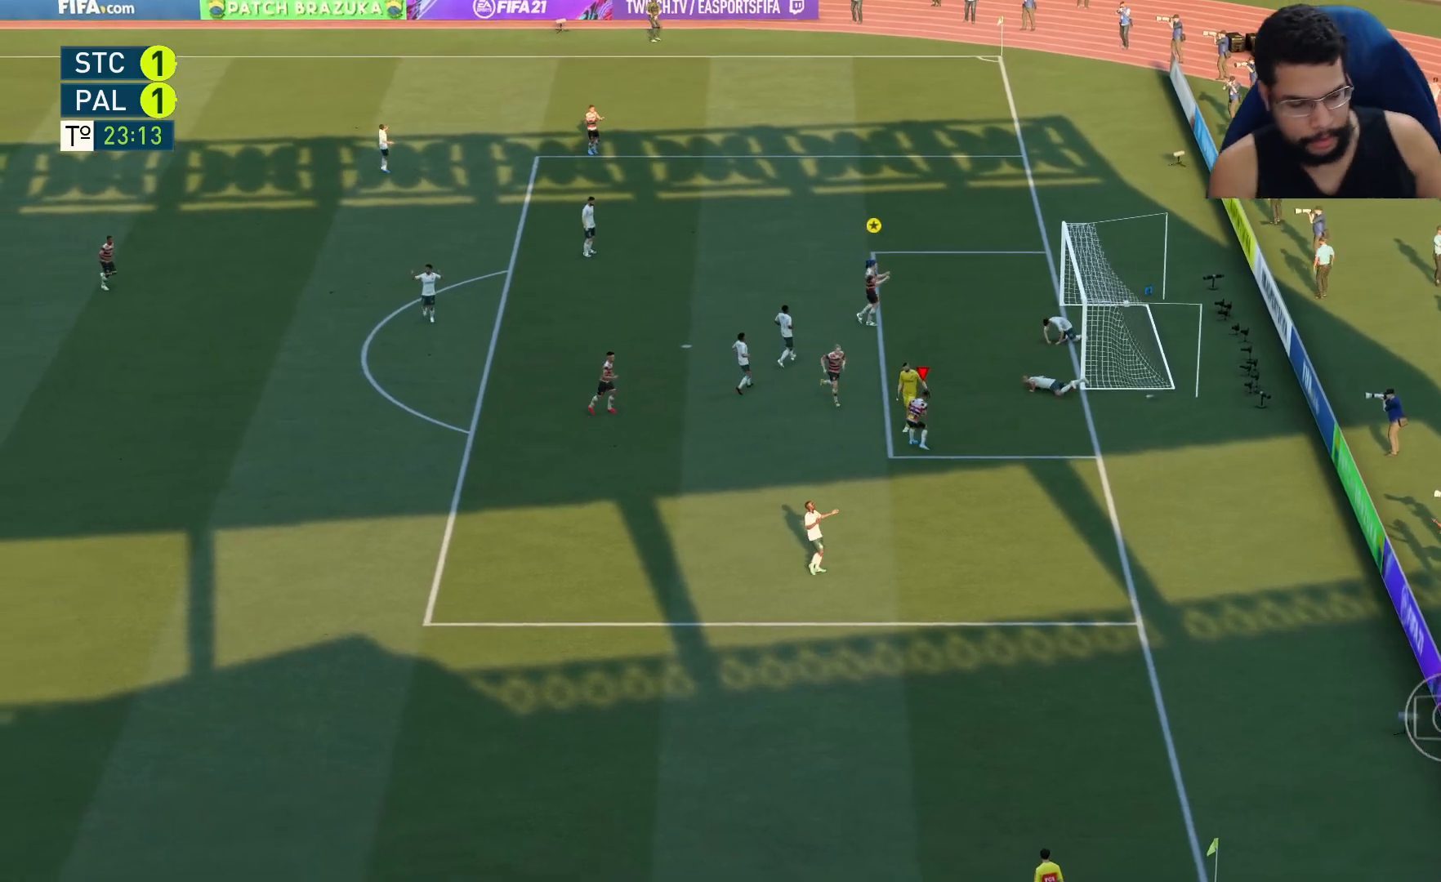
{"buttons": [], "left_stick": "down", "right_stick": "center", "events": [[150, "left_stick", "down"], [267, "R2", "up"]]}
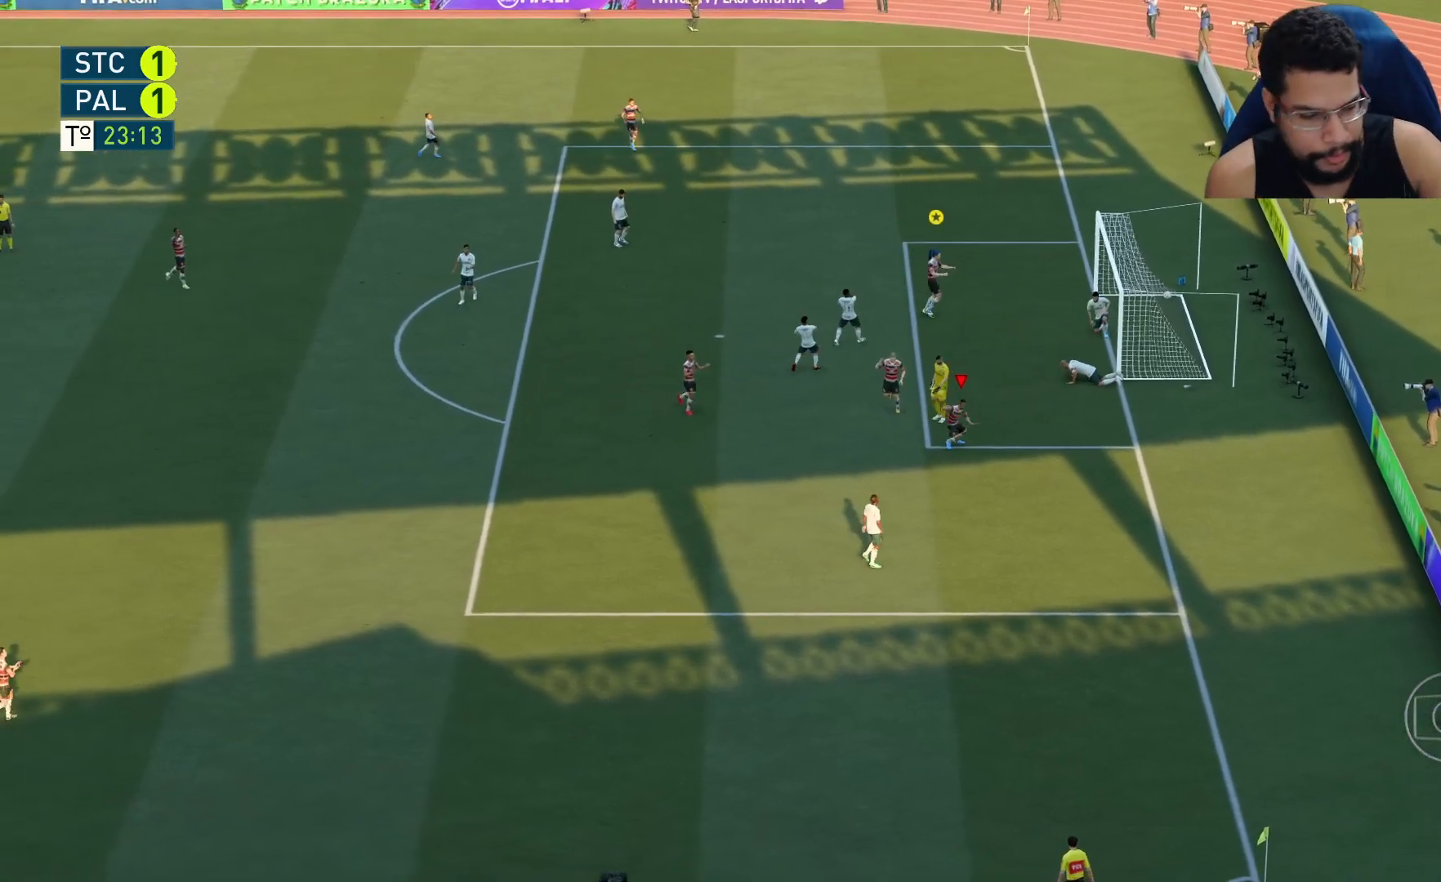
{"buttons": [], "left_stick": "down", "right_stick": "center", "events": []}
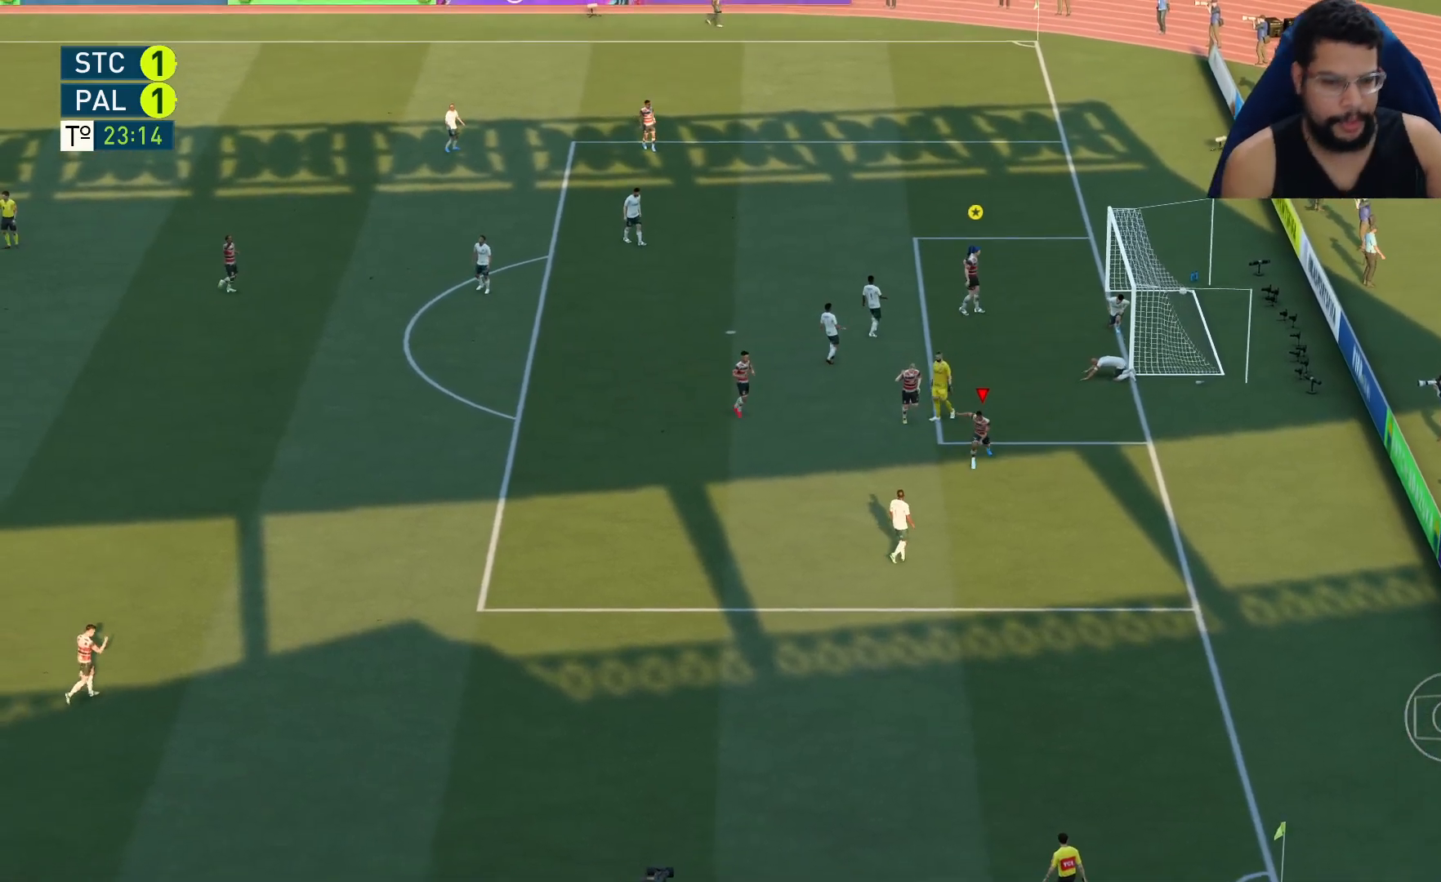
{"buttons": ["R2"], "left_stick": "down", "right_stick": "center", "events": [[150, "R2", "down"]]}
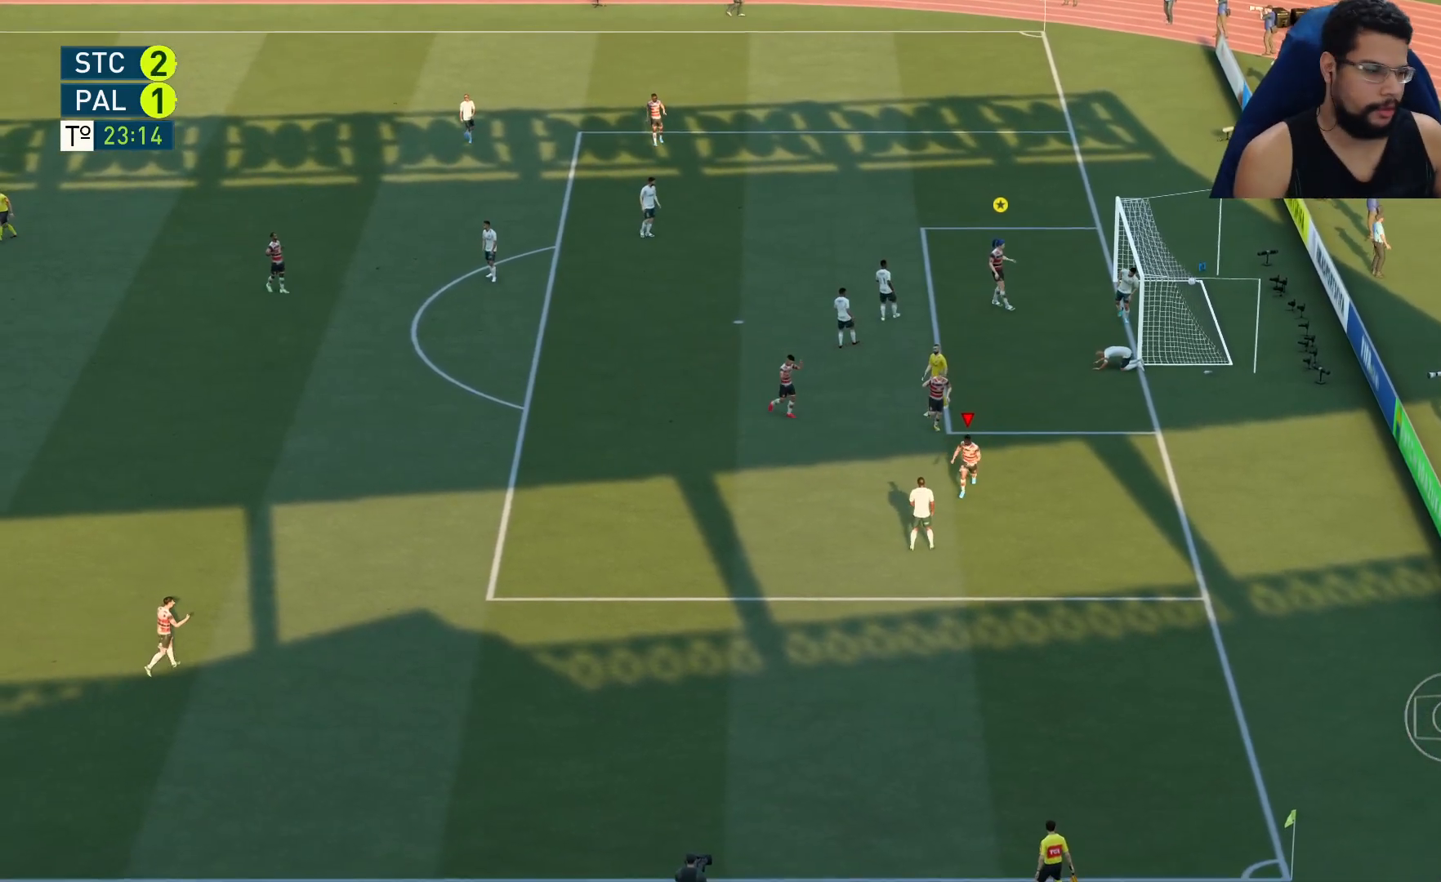
{"buttons": ["R2"], "left_stick": "down", "right_stick": "center", "events": []}
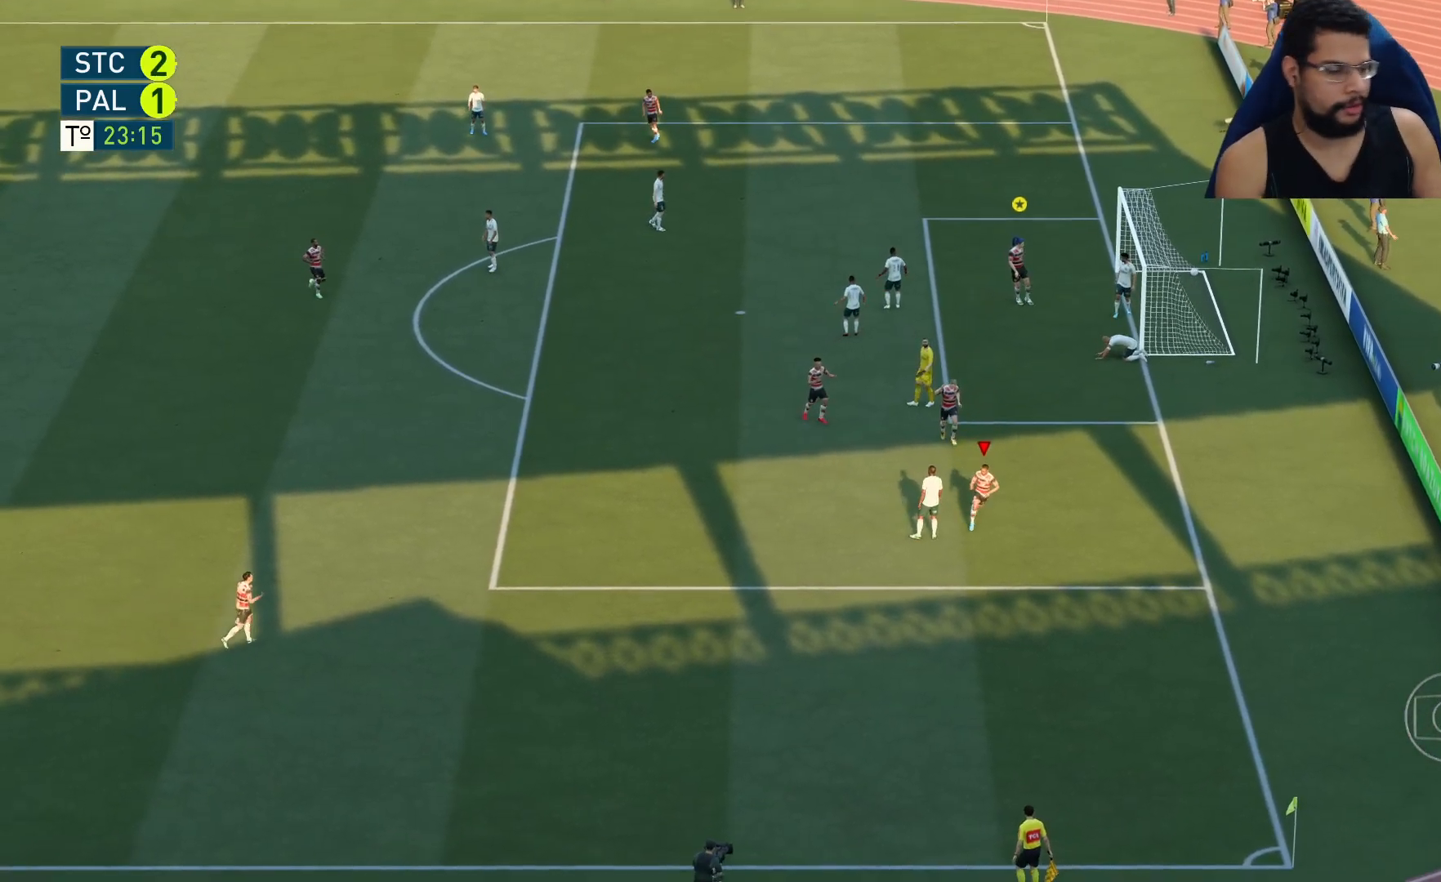
{"buttons": ["R2"], "left_stick": "down", "right_stick": "center", "events": []}
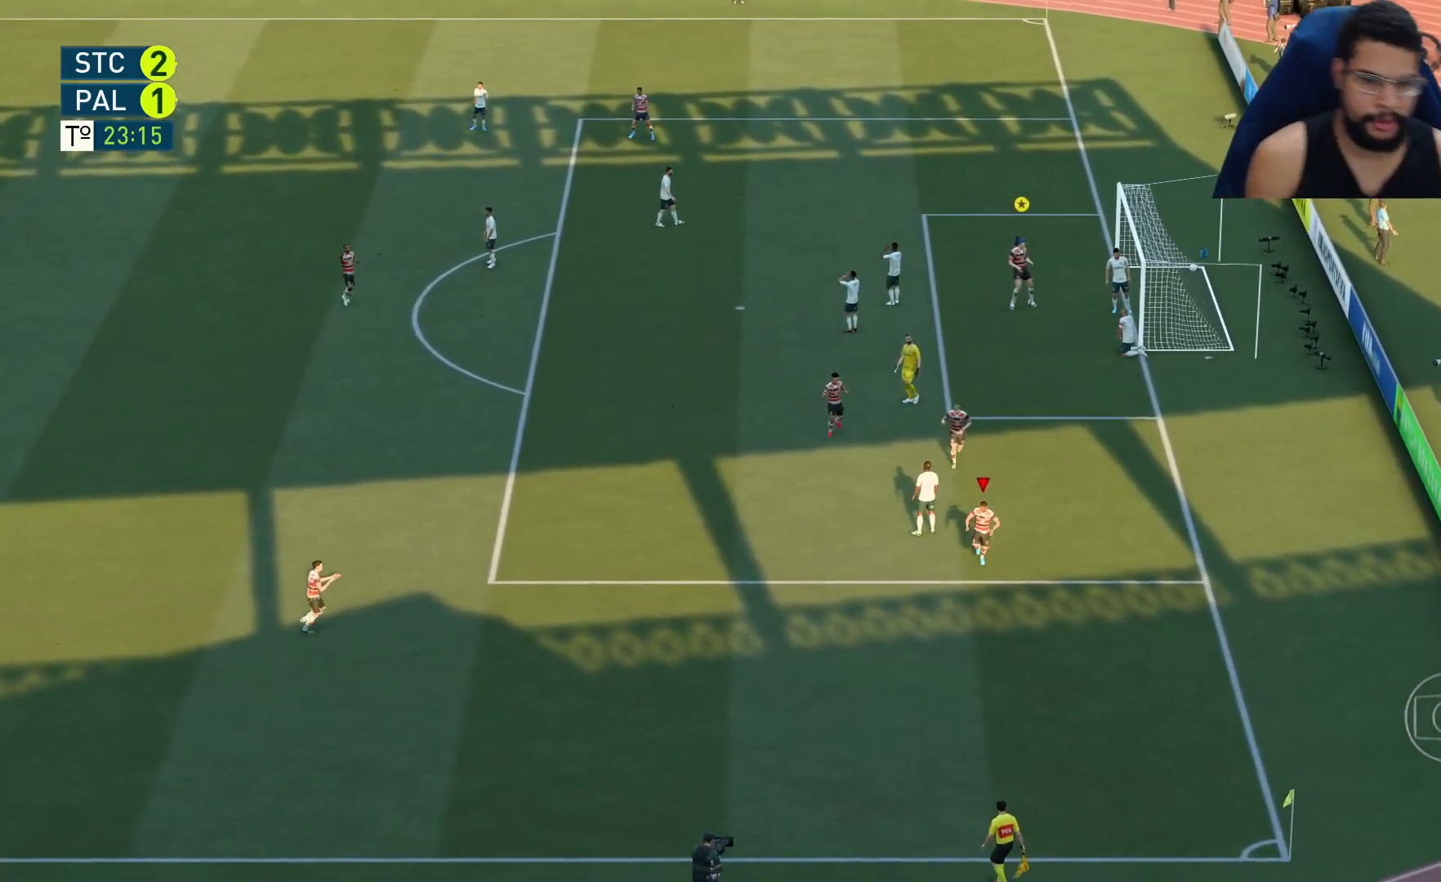
{"buttons": ["R2"], "left_stick": "down", "right_stick": "center", "events": []}
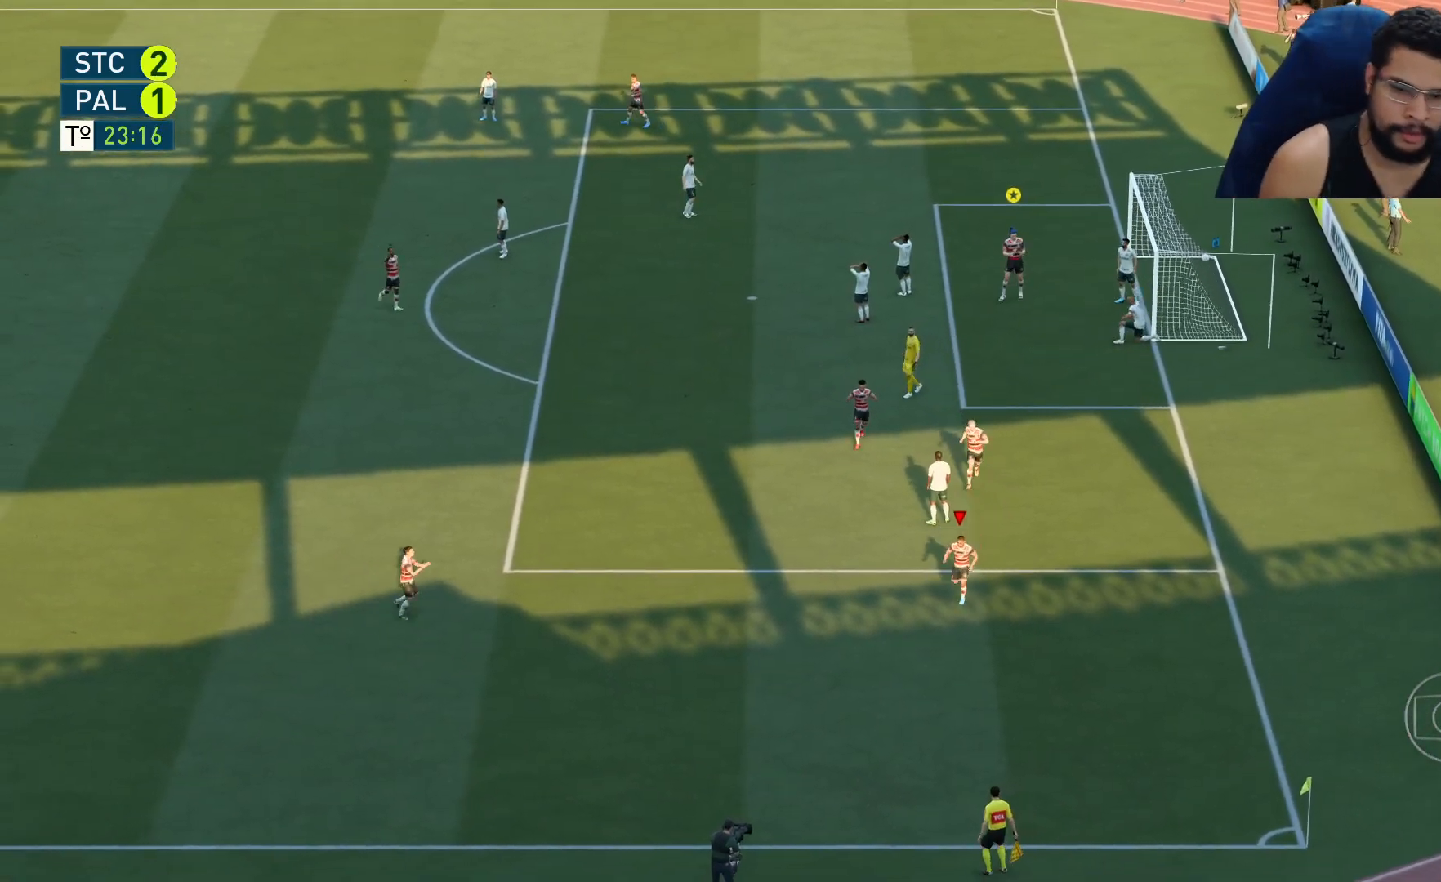
{"buttons": [], "left_stick": "down-left", "right_stick": "center", "events": [[33, "left_stick", "down-left"], [217, "R2", "up"]]}
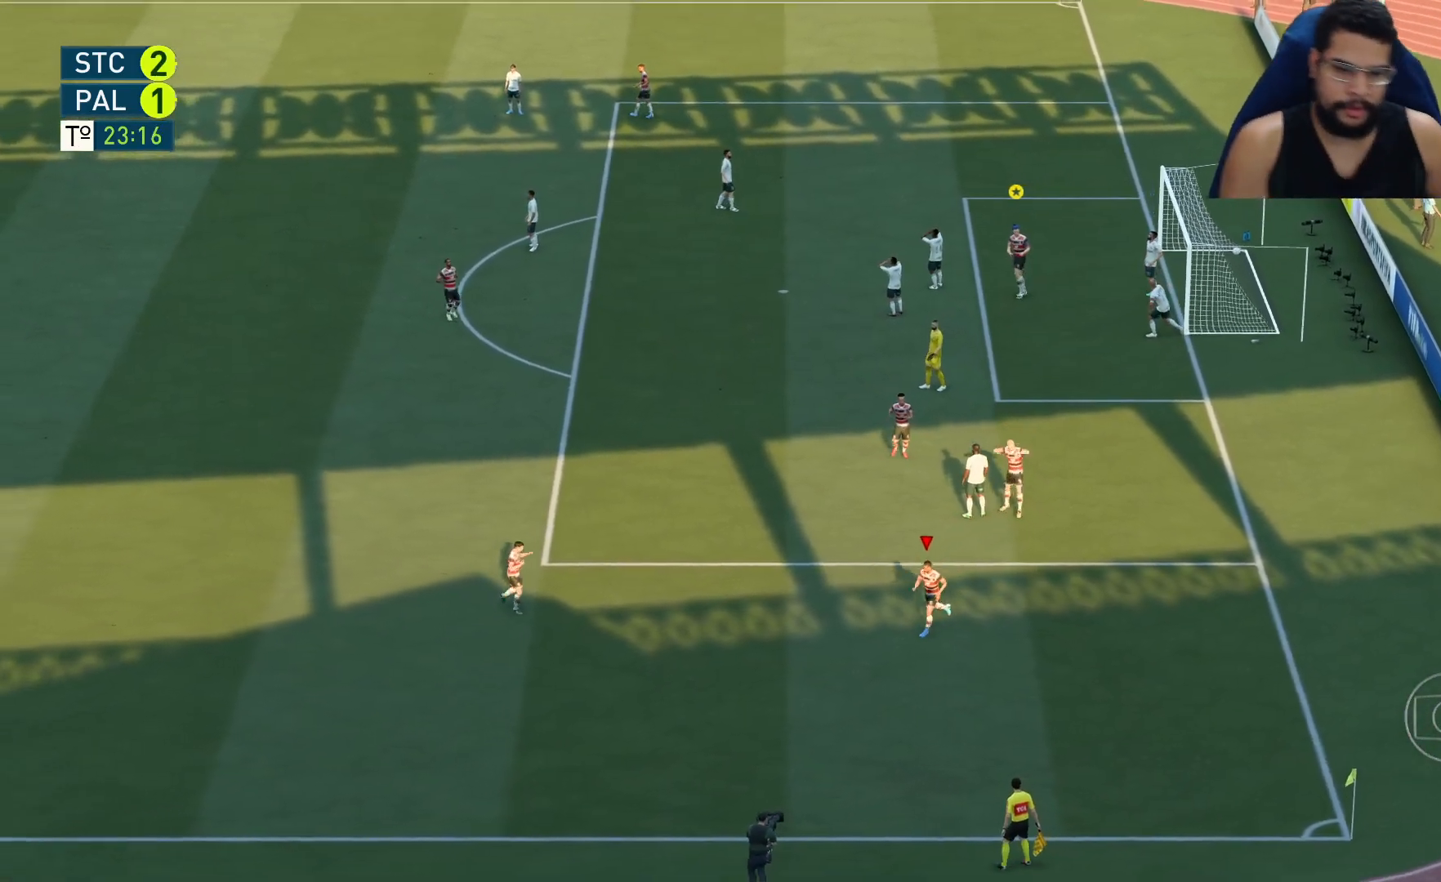
{"buttons": [], "left_stick": "center", "right_stick": "center", "events": [[217, "left_stick", "center"]]}
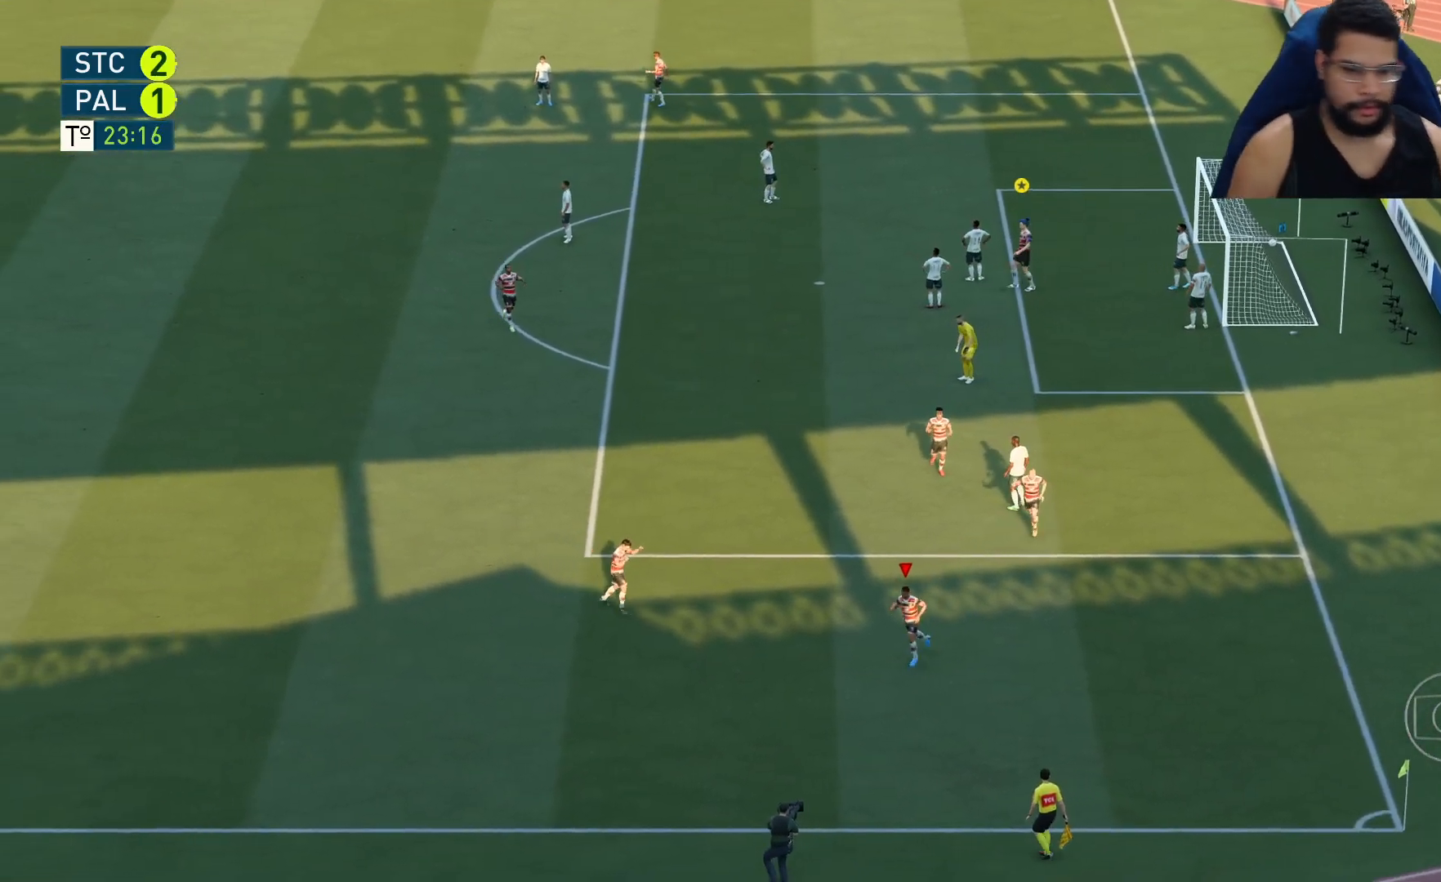
{"buttons": [], "left_stick": "center", "right_stick": "center", "events": []}